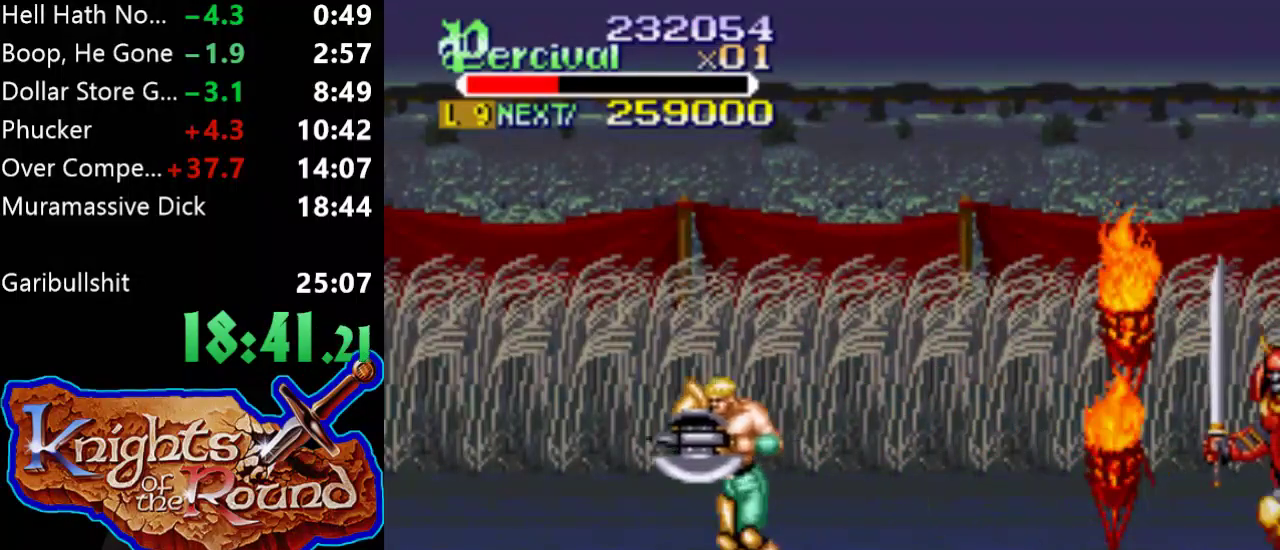
Gameplay with a controller (Xbox layout); each line is a JSON object with the inputs held at the frame after it. "events" lists button and stick changes between this image and that frame as [ms after this image, input, new state], when the widget could be followed in between. Not read: L1 L2 L3 R1 R2 R3 left_stick right_stick.
{"buttons": [], "events": [[67, "DPAD_LEFT", "up"], [167, "DPAD_RIGHT", "down"], [267, "DPAD_RIGHT", "up"], [433, "DPAD_RIGHT", "down"], [500, "DPAD_RIGHT", "up"]]}
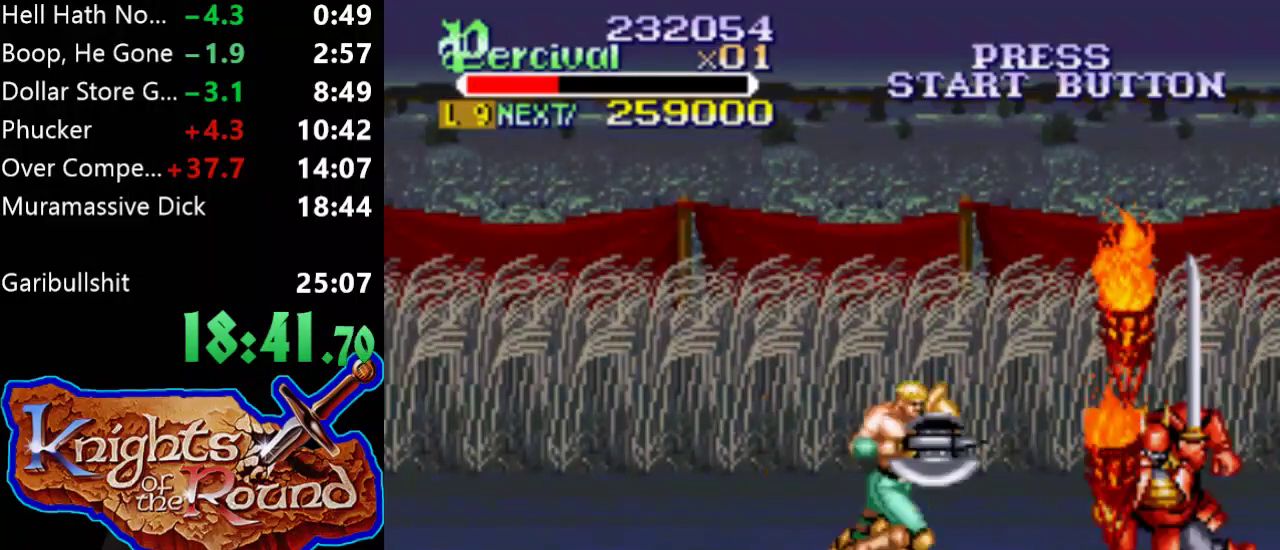
{"buttons": [], "events": [[67, "DPAD_RIGHT", "down"], [200, "X", "down"], [267, "DPAD_RIGHT", "up"], [467, "X", "up"]]}
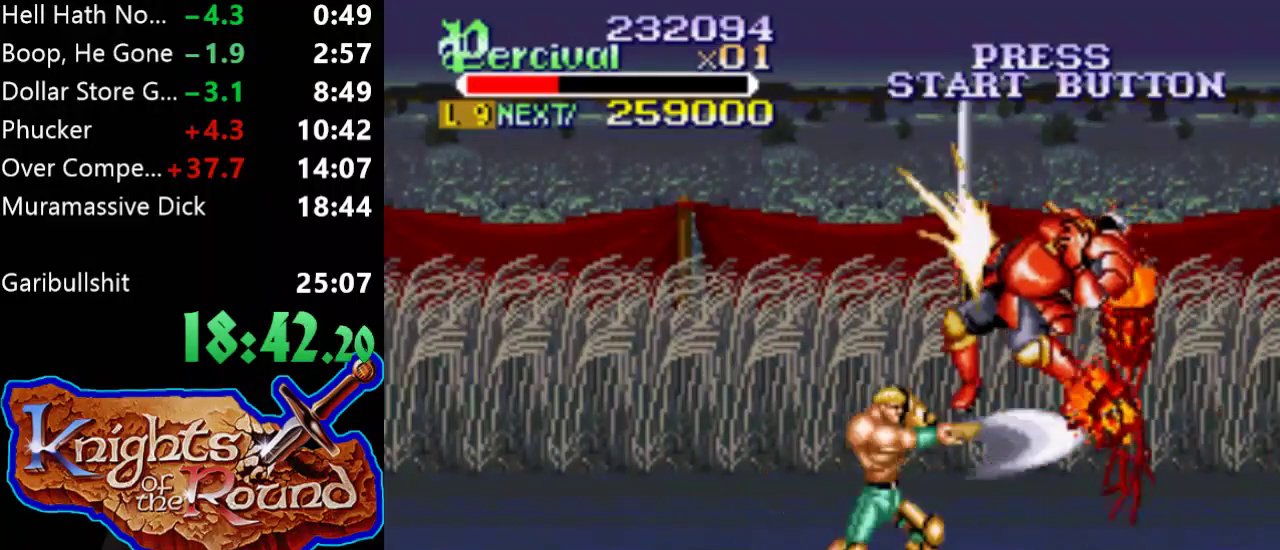
{"buttons": ["DPAD_RIGHT"], "events": [[500, "DPAD_RIGHT", "down"]]}
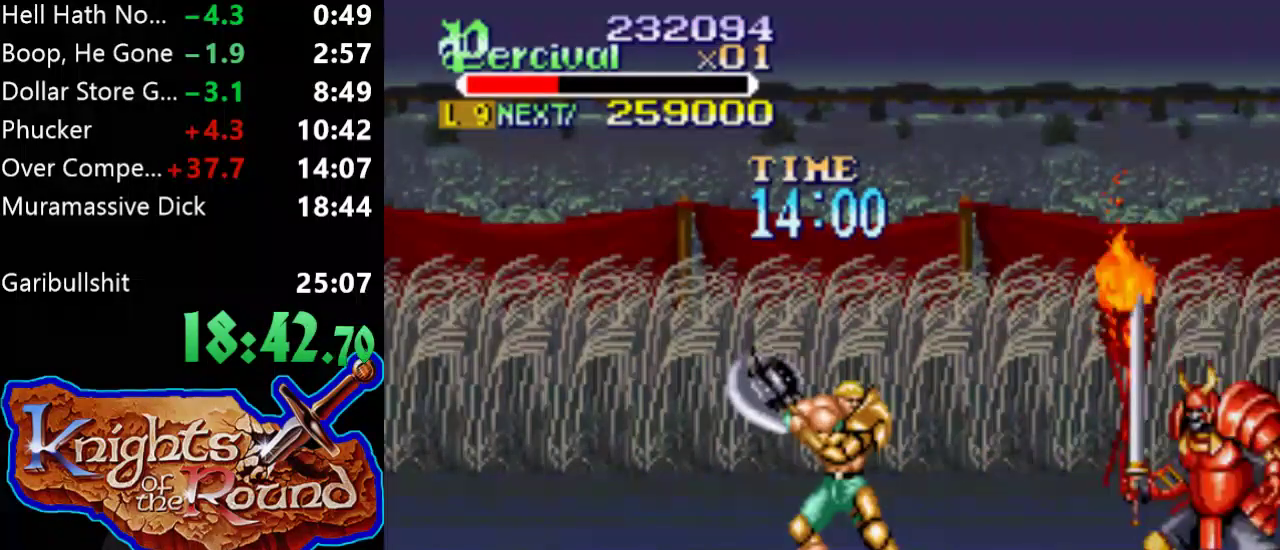
{"buttons": ["X"], "events": [[67, "DPAD_RIGHT", "up"], [133, "DPAD_RIGHT", "down"], [200, "X", "down"], [300, "DPAD_RIGHT", "up"]]}
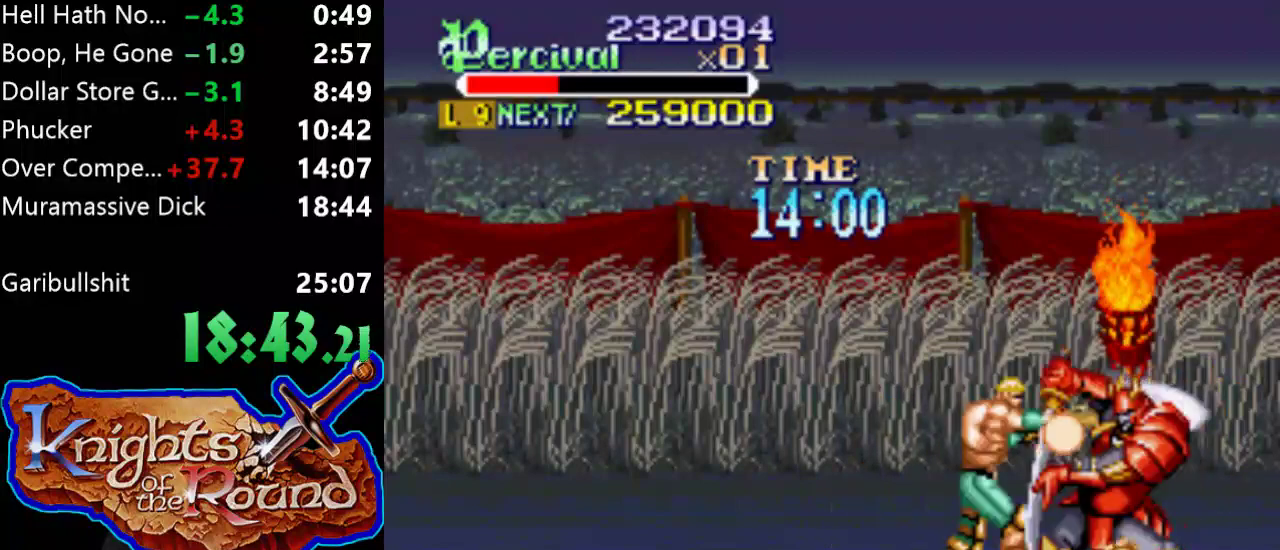
{"buttons": ["Y"], "events": [[67, "X", "up"], [467, "Y", "down"]]}
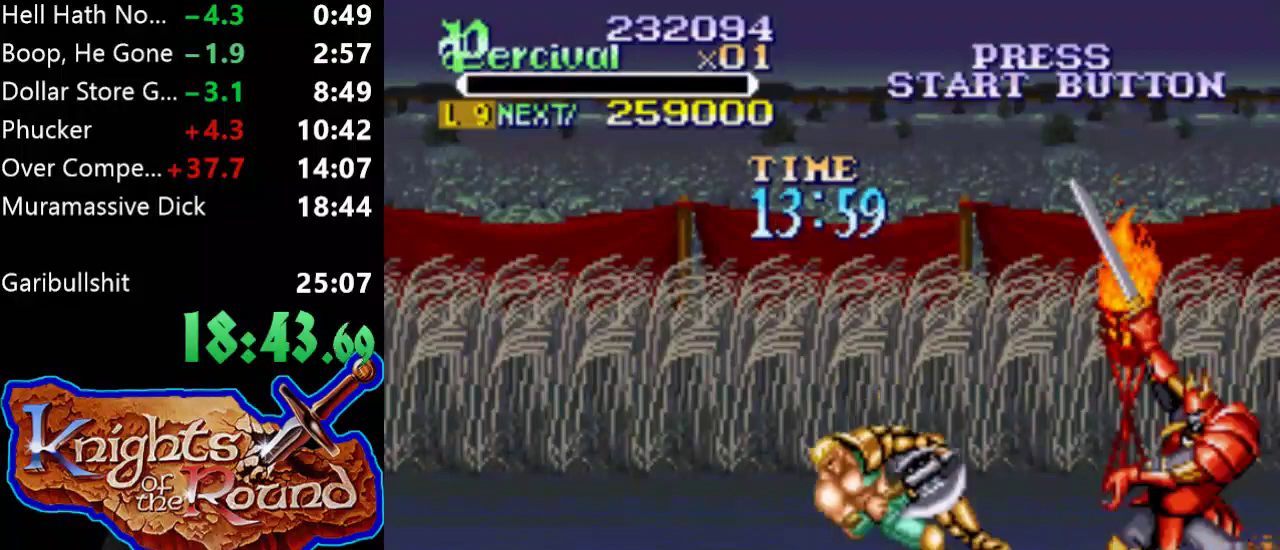
{"buttons": [], "events": [[300, "Y", "up"]]}
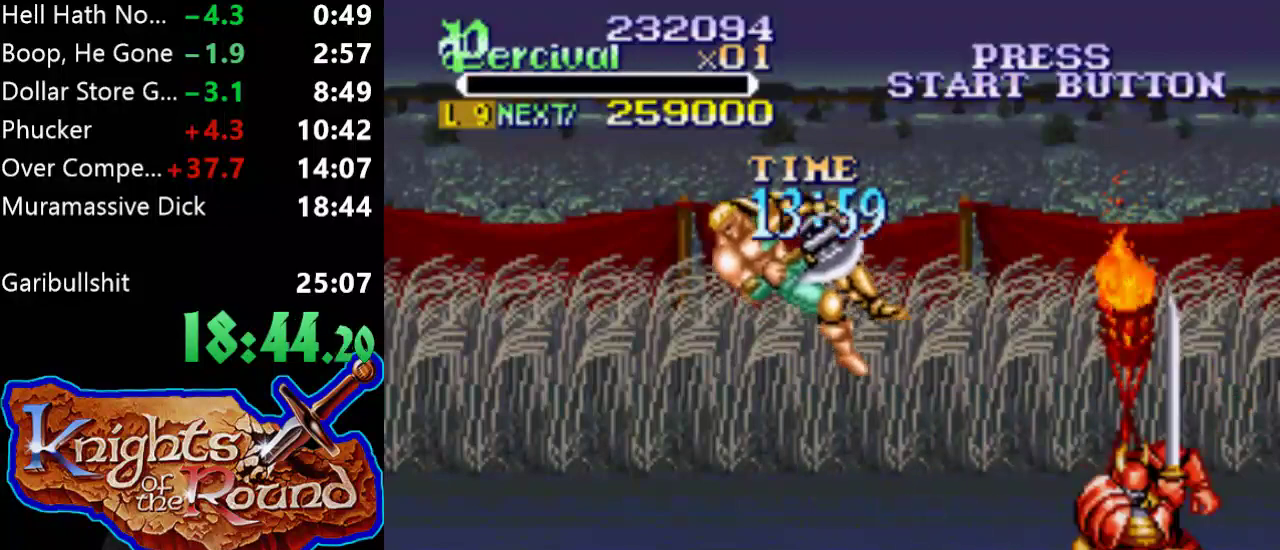
{"buttons": [], "events": []}
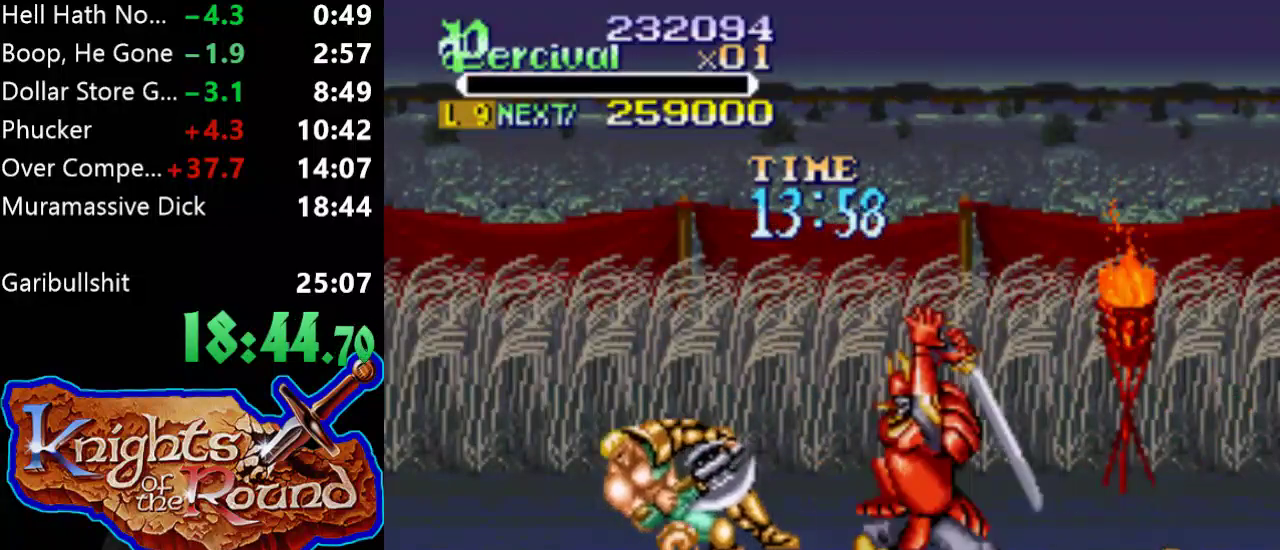
{"buttons": [], "events": []}
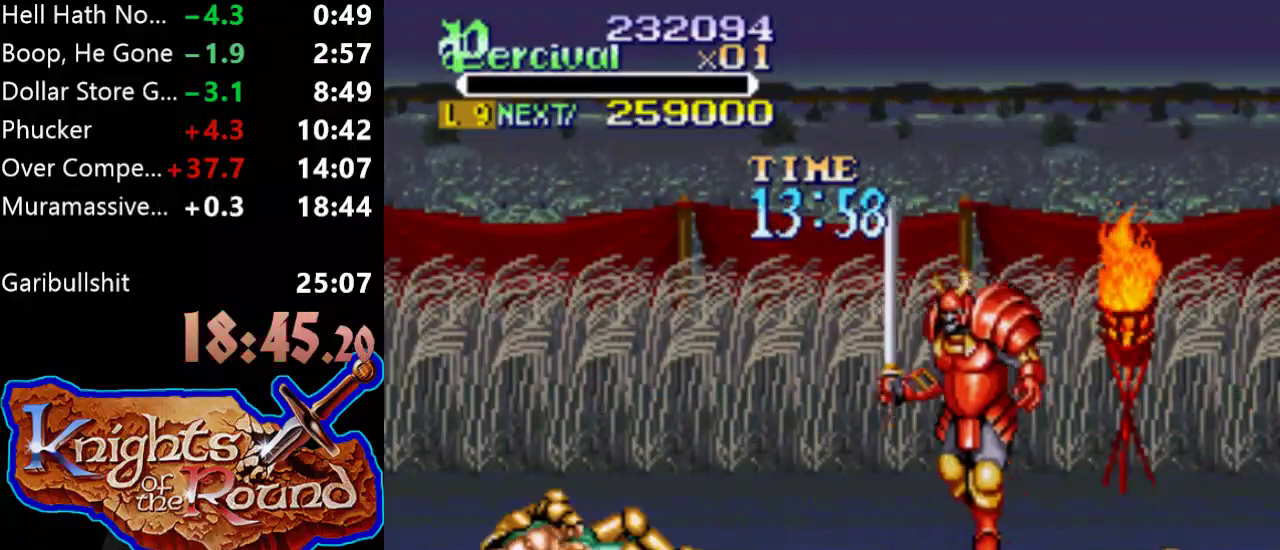
{"buttons": [], "events": []}
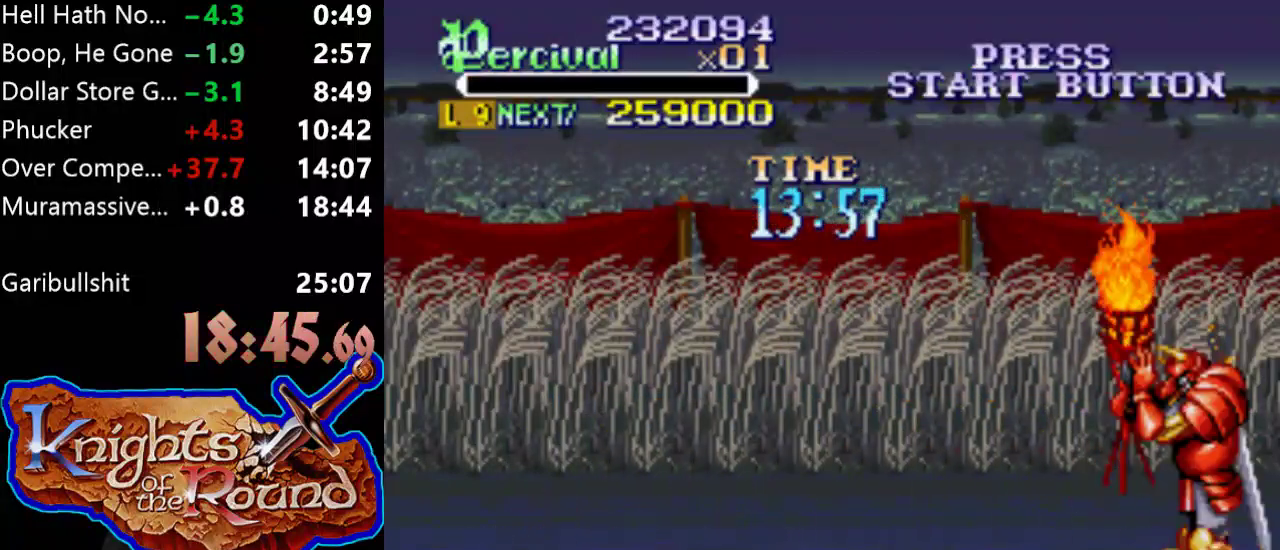
{"buttons": [], "events": []}
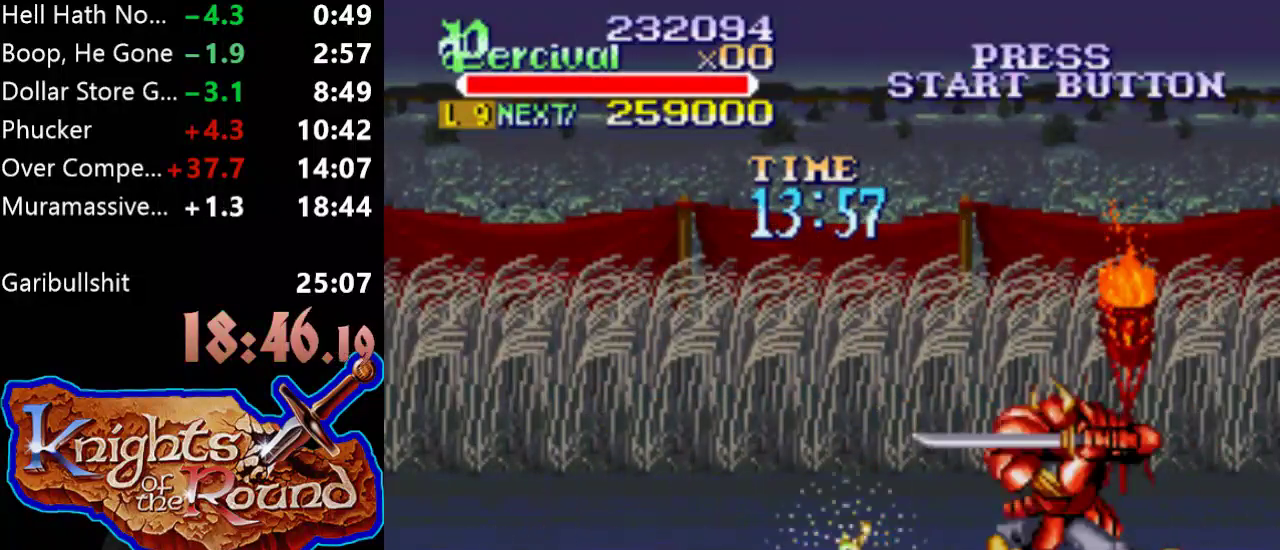
{"buttons": [], "events": []}
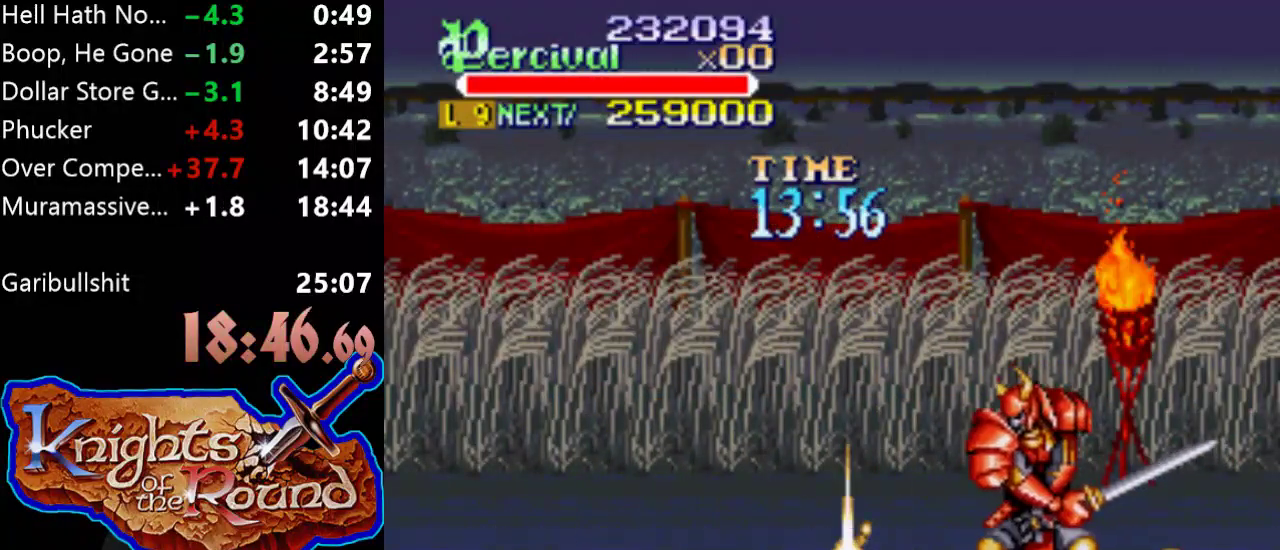
{"buttons": [], "events": []}
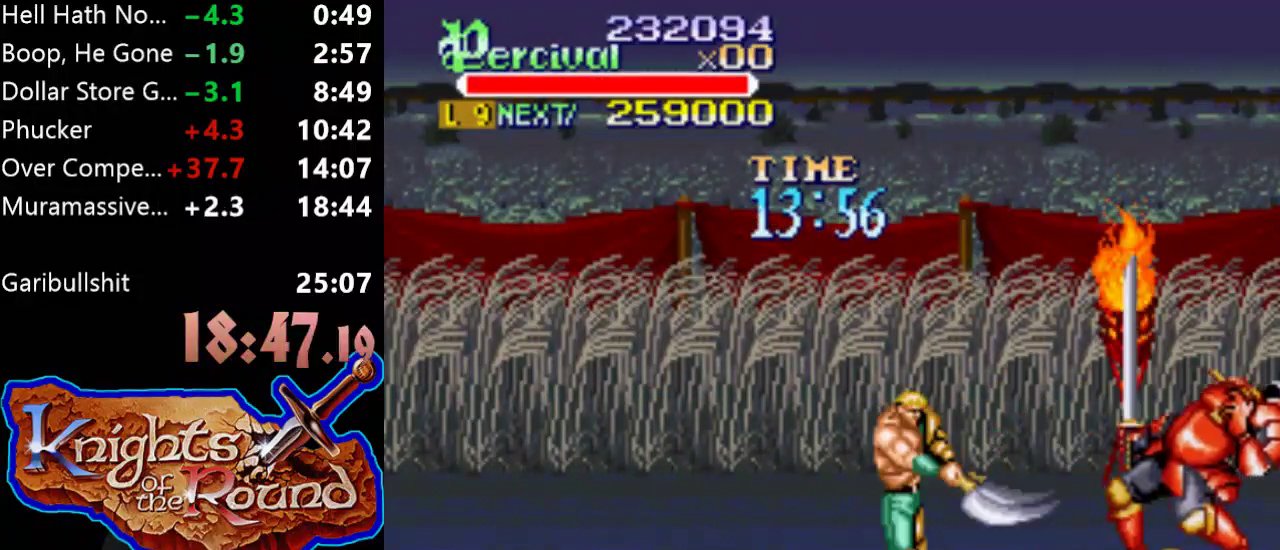
{"buttons": [], "events": [[100, "DPAD_RIGHT", "down"], [100, "DPAD_UP", "down"], [367, "DPAD_UP", "up"], [467, "DPAD_RIGHT", "up"]]}
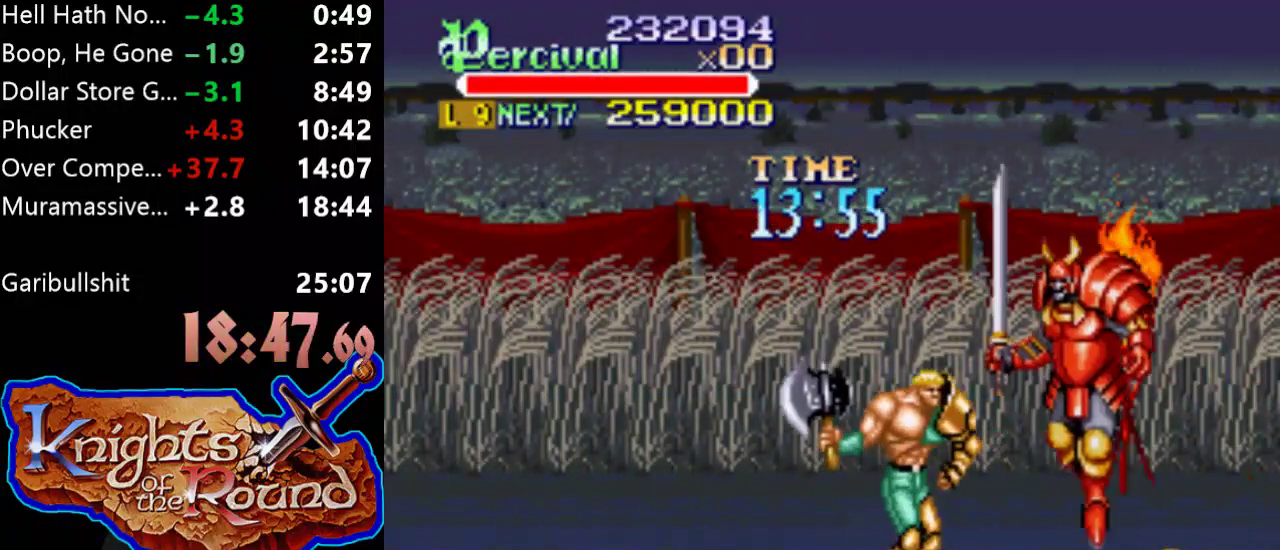
{"buttons": [], "events": [[67, "DPAD_RIGHT", "down"], [67, "X", "down"], [433, "DPAD_RIGHT", "up"], [433, "X", "up"]]}
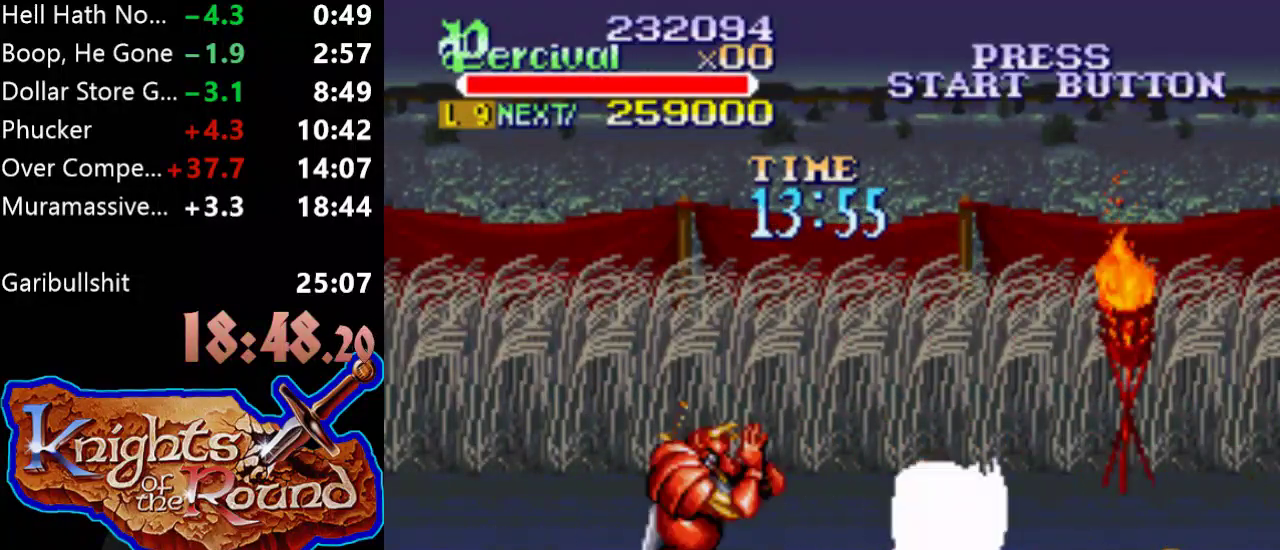
{"buttons": ["Y"], "events": [[100, "DPAD_LEFT", "down"], [167, "DPAD_DOWN", "down"], [300, "DPAD_DOWN", "up"], [300, "Y", "down"], [333, "DPAD_LEFT", "up"]]}
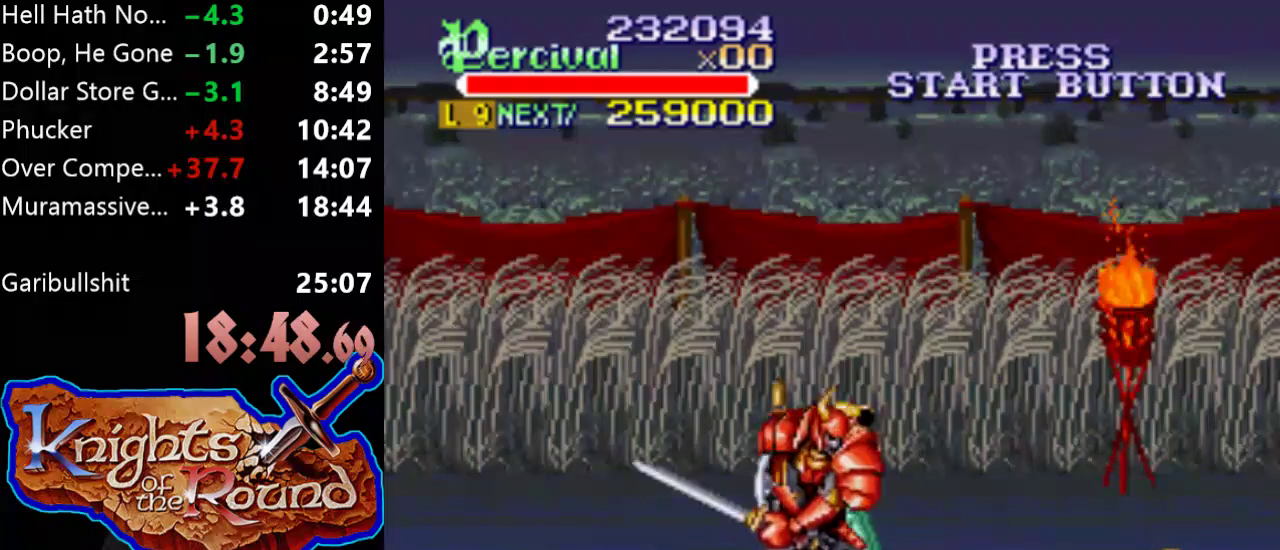
{"buttons": [], "events": [[433, "Y", "up"]]}
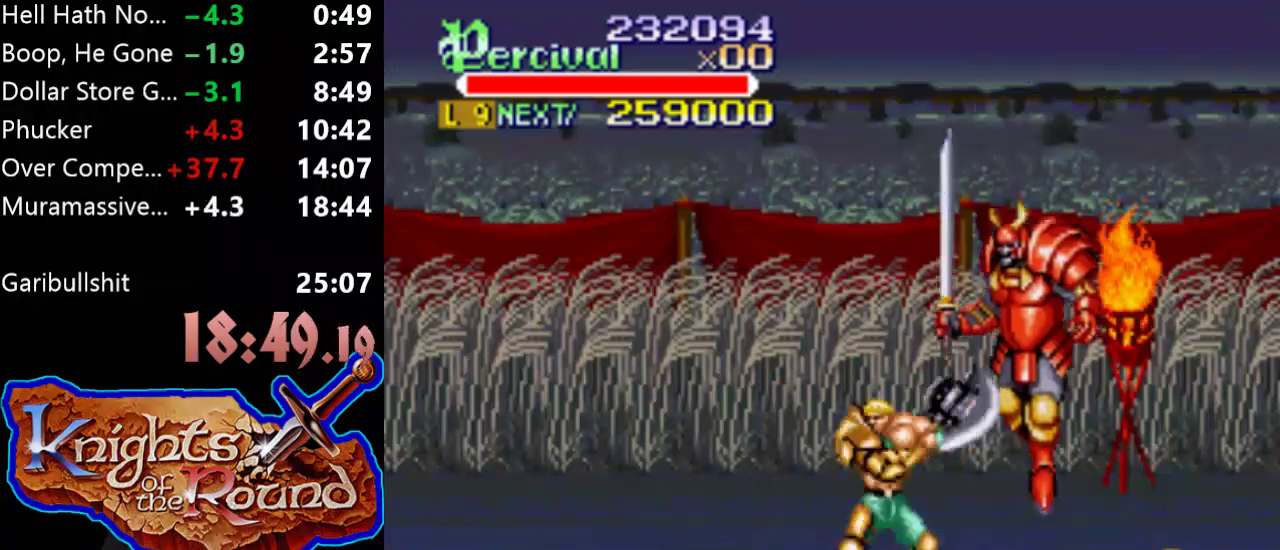
{"buttons": ["DPAD_RIGHT"], "events": [[33, "DPAD_UP", "down"], [233, "DPAD_UP", "up"], [467, "DPAD_RIGHT", "down"]]}
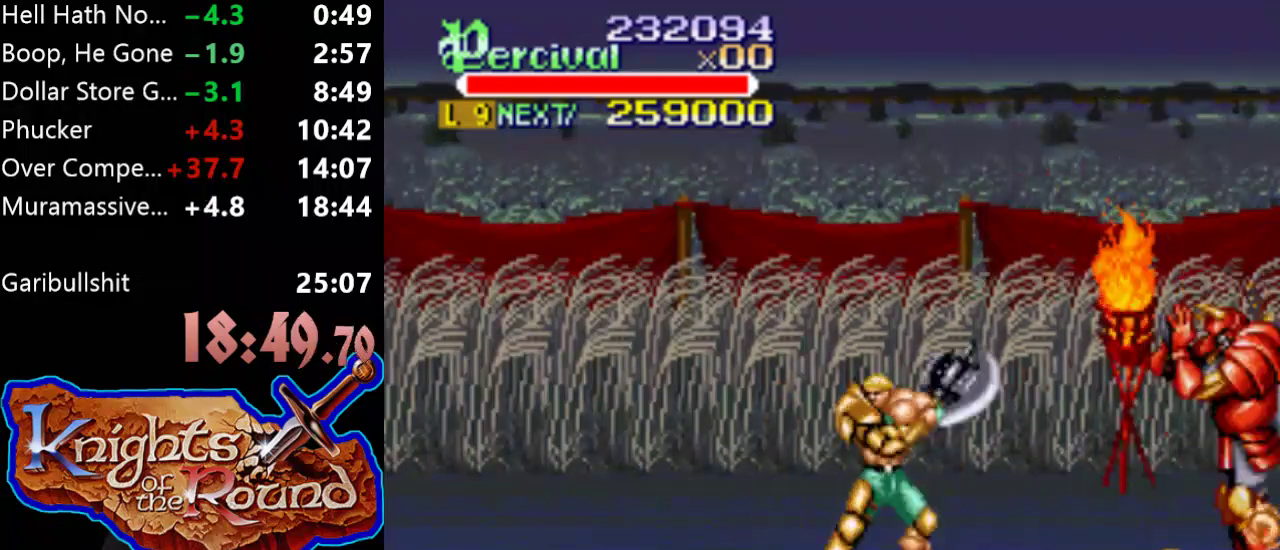
{"buttons": ["Y"], "events": [[67, "DPAD_RIGHT", "up"], [167, "Y", "down"]]}
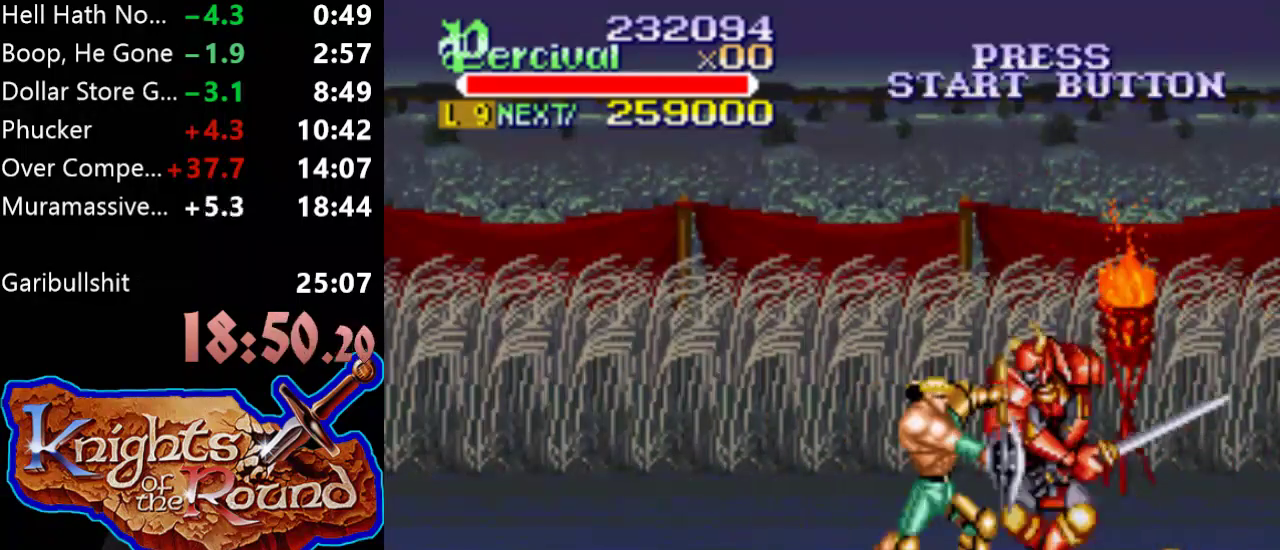
{"buttons": [], "events": [[367, "Y", "up"]]}
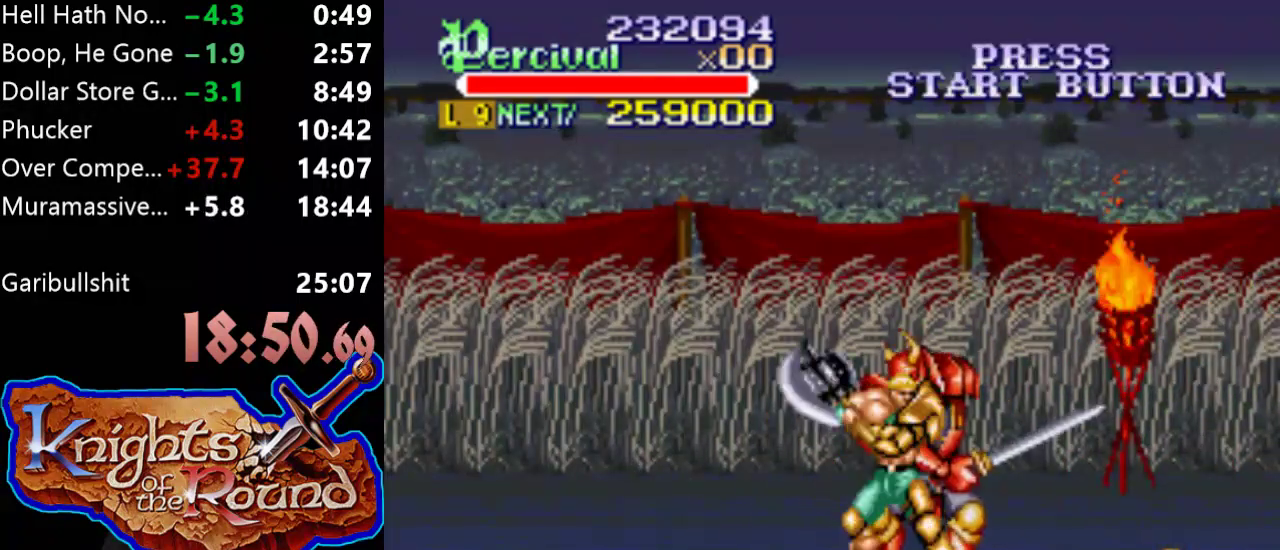
{"buttons": ["X", "DPAD_RIGHT"], "events": [[267, "X", "down"], [300, "DPAD_RIGHT", "down"]]}
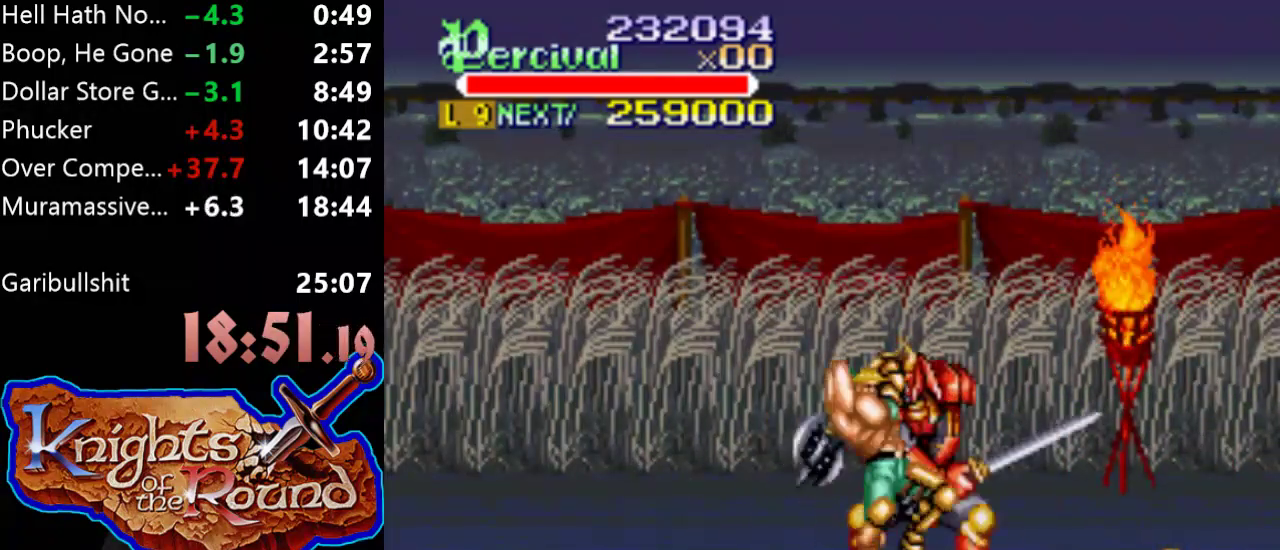
{"buttons": [], "events": [[267, "DPAD_RIGHT", "up"], [267, "X", "up"]]}
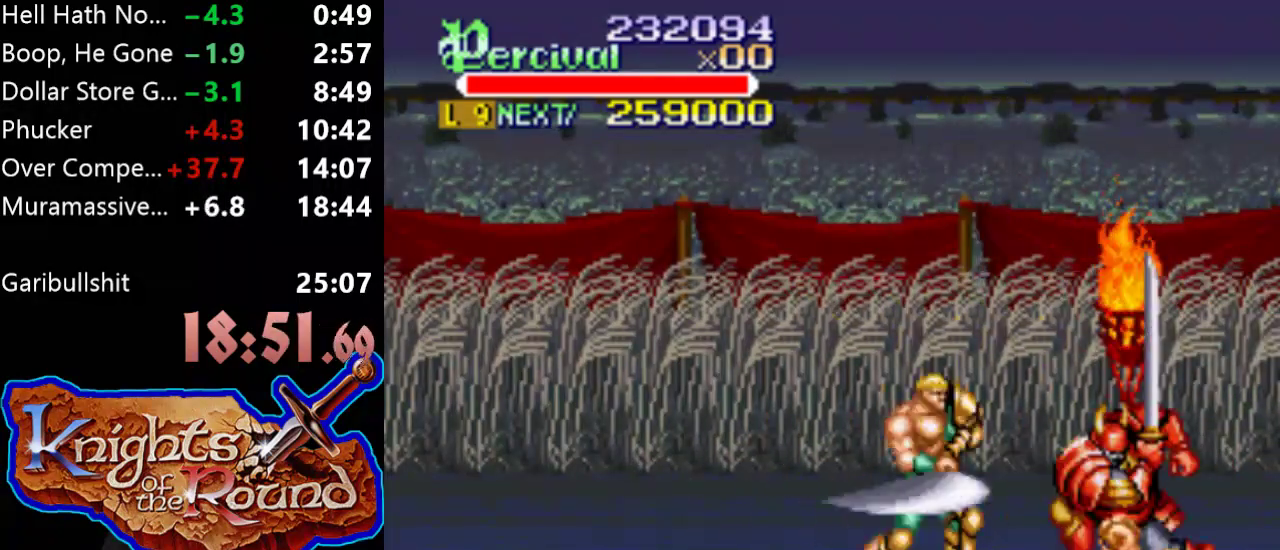
{"buttons": ["Y"], "events": [[100, "DPAD_UP", "down"], [167, "Y", "down"], [233, "DPAD_UP", "up"]]}
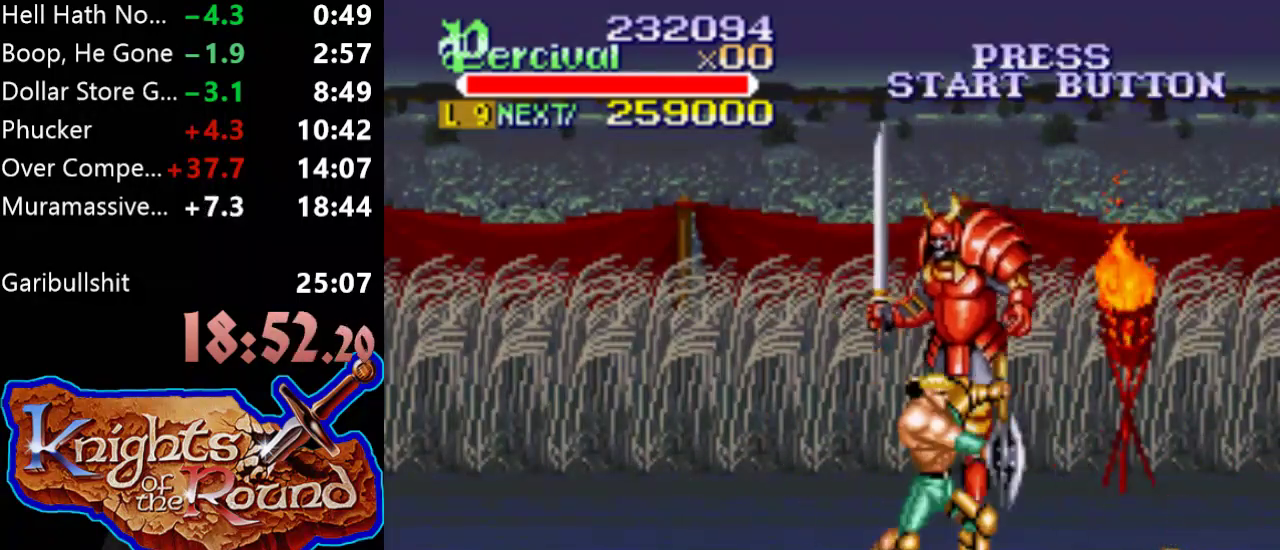
{"buttons": ["Y"], "events": []}
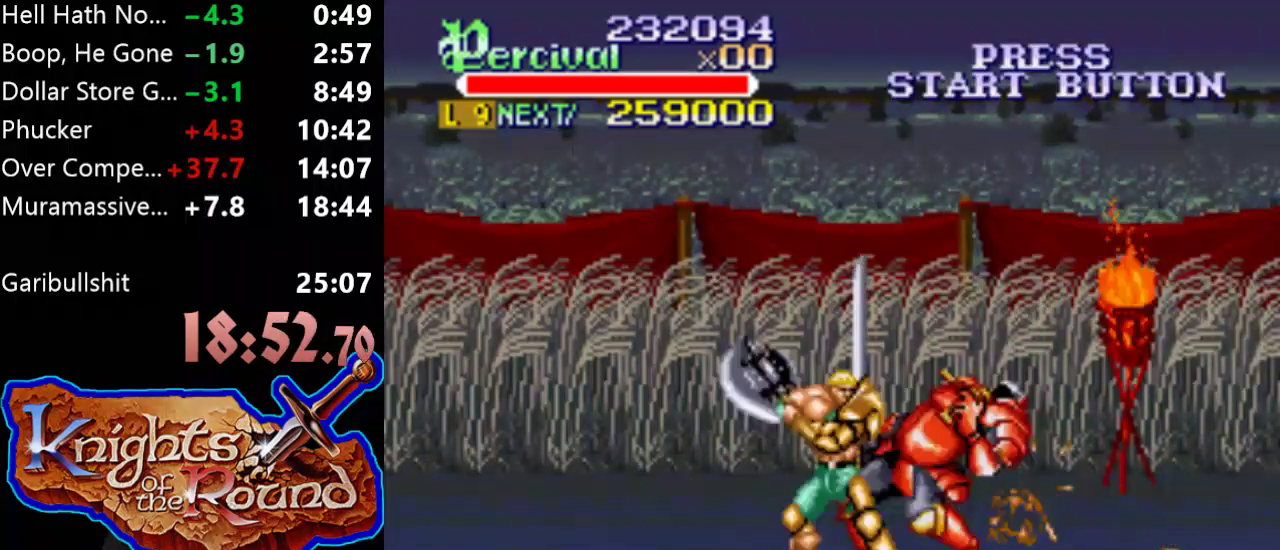
{"buttons": ["X", "DPAD_RIGHT"], "events": [[67, "Y", "up"], [167, "X", "down"], [200, "DPAD_RIGHT", "down"]]}
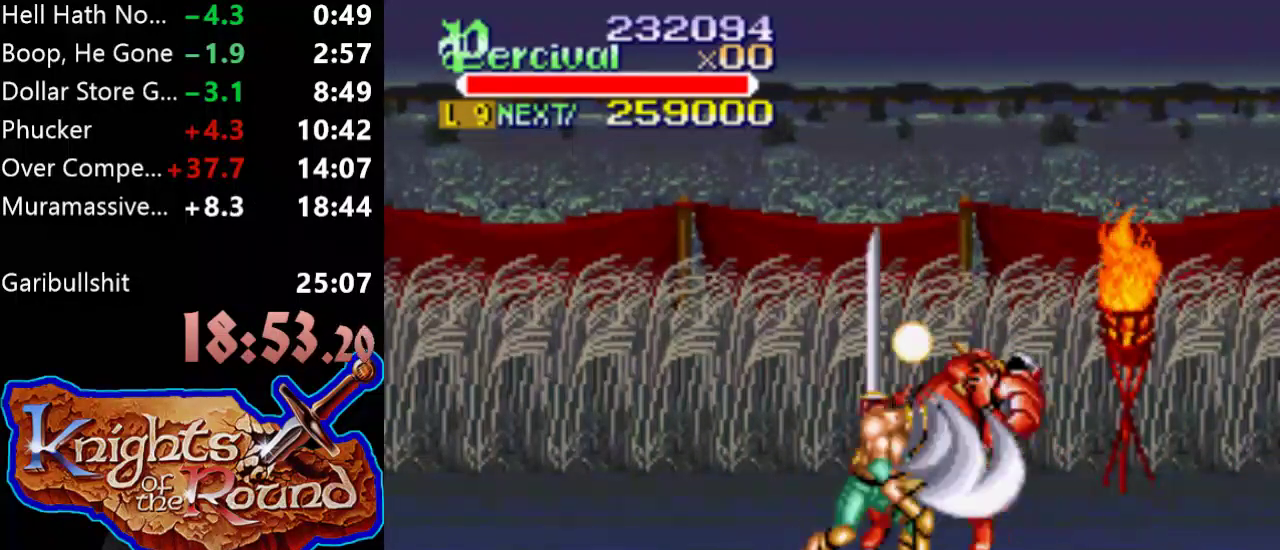
{"buttons": [], "events": [[200, "X", "up"], [233, "DPAD_RIGHT", "up"]]}
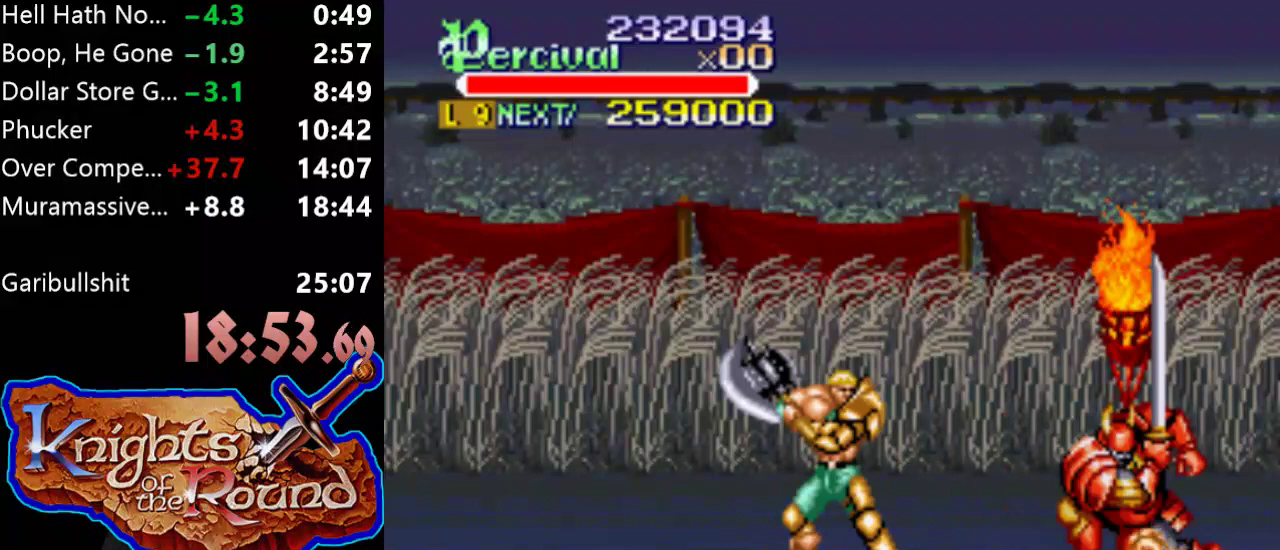
{"buttons": ["Y"], "events": [[133, "Y", "down"]]}
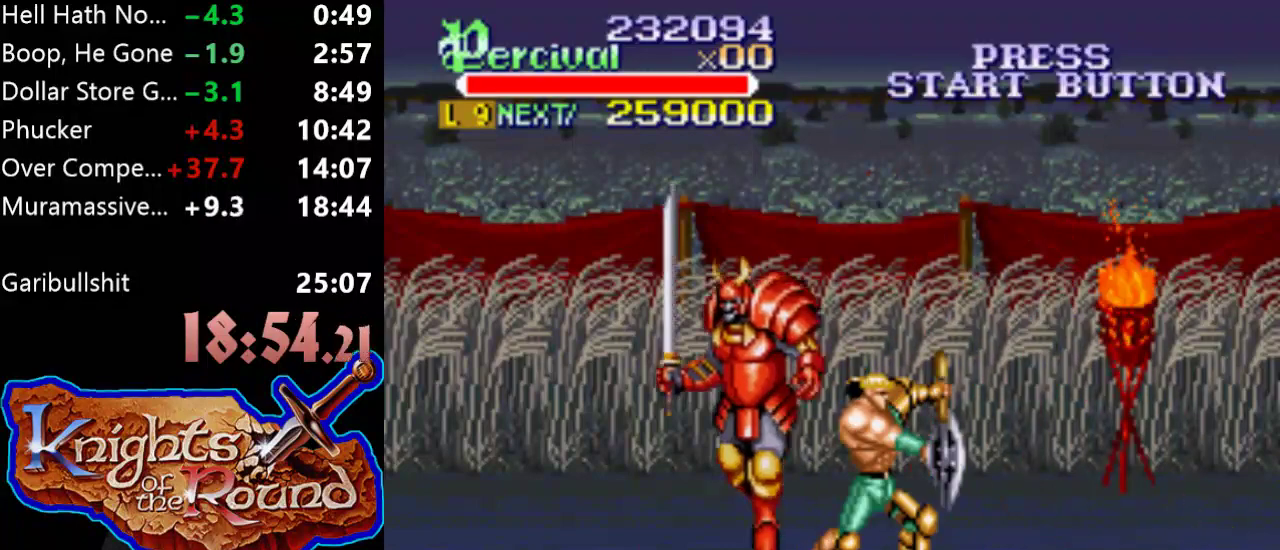
{"buttons": ["Y"], "events": [[167, "Y", "up"], [233, "DPAD_LEFT", "down"], [267, "DPAD_DOWN", "down"], [333, "DPAD_DOWN", "up"], [333, "DPAD_LEFT", "up"], [367, "Y", "down"]]}
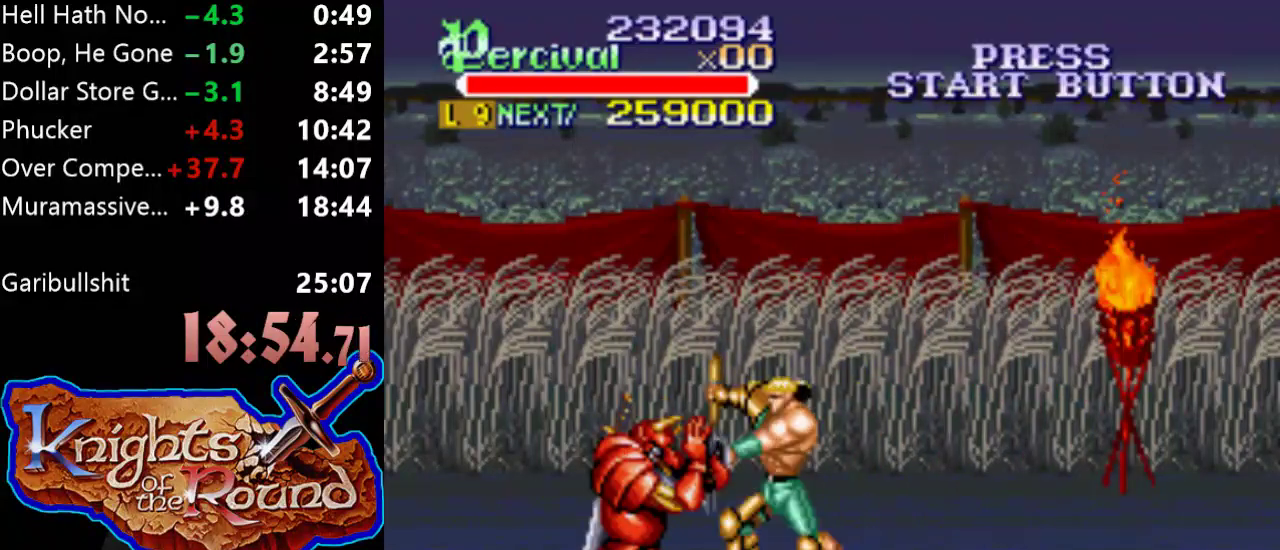
{"buttons": ["Y"], "events": []}